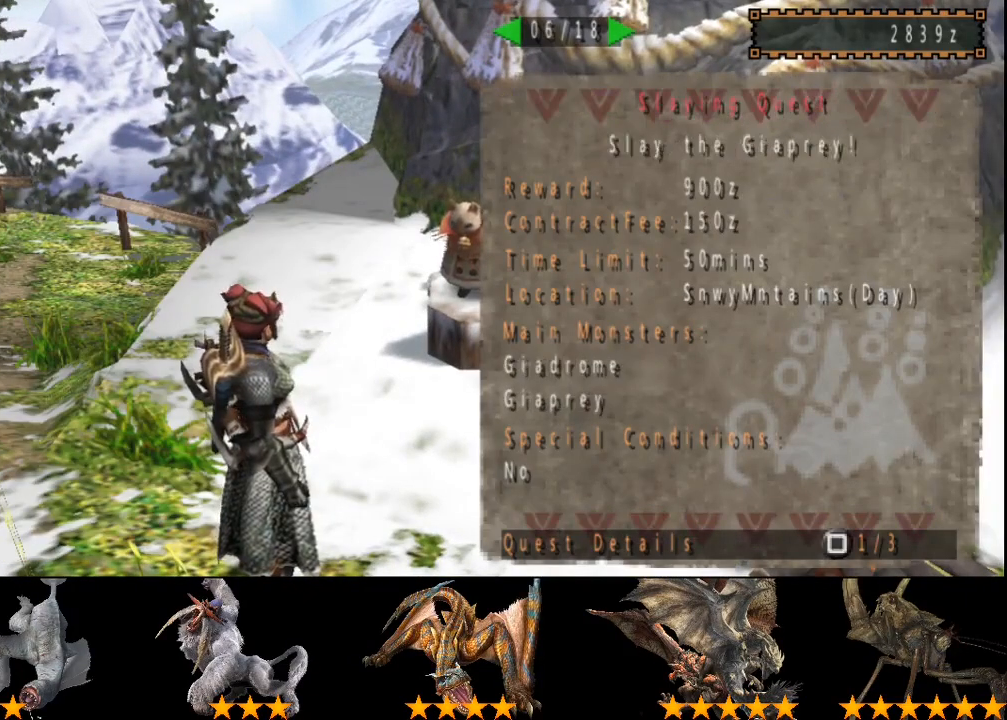
Gameplay with a controller (PlayStation layout); each line is a JSON object with the inputs held at the frame after it. "events" lists button and stick changes between this image and that frame as [ms after this image, input, new state], when the widget could be followed in between. Not read: L1 L2 L3 R1 R2 R3.
{"buttons": [], "left_stick": "center", "right_stick": "center", "events": [[467, "DPAD_RIGHT", "up"]]}
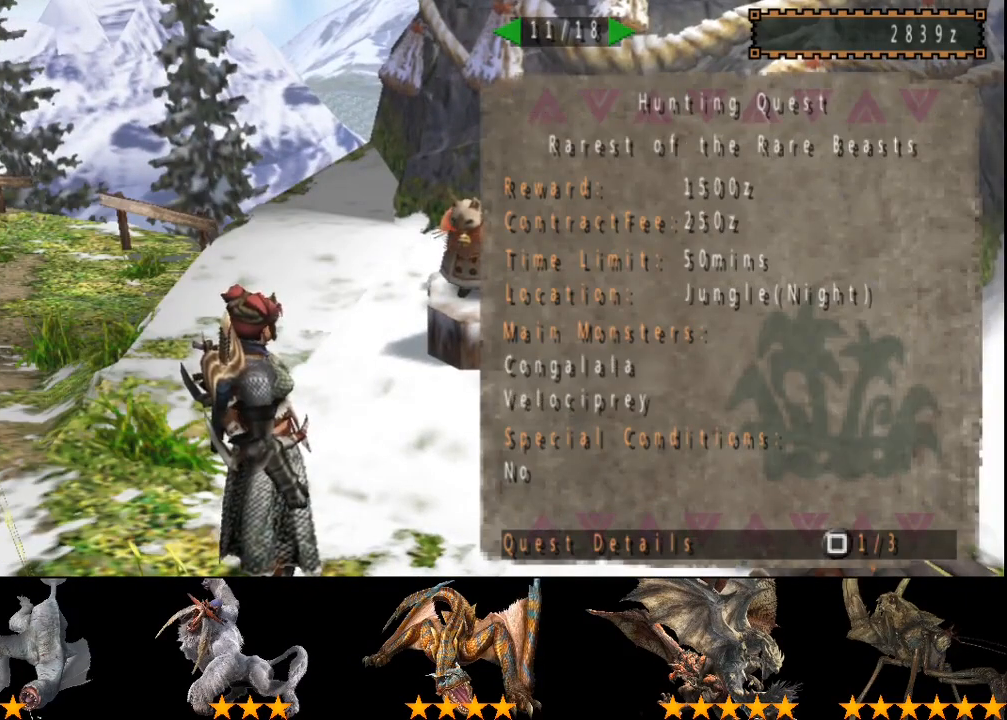
{"buttons": [], "left_stick": "center", "right_stick": "center", "events": [[267, "DPAD_LEFT", "down"], [367, "DPAD_LEFT", "up"]]}
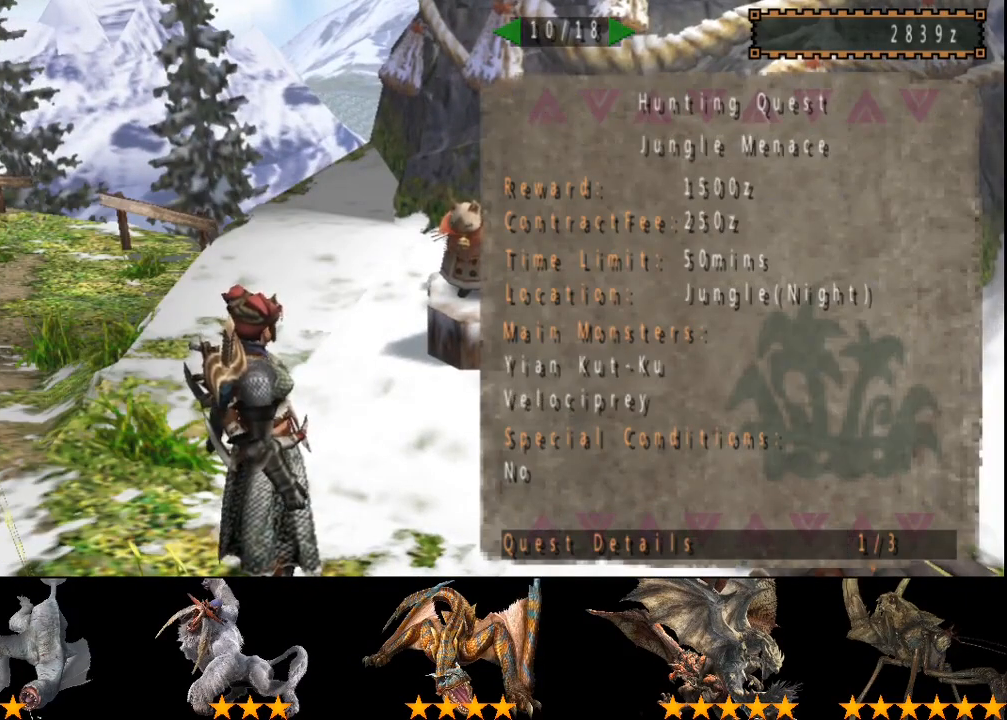
{"buttons": ["CROSS"], "left_stick": "up-left", "right_stick": "center", "events": [[67, "CROSS", "down"], [133, "CROSS", "up"], [233, "CROSS", "down"], [233, "left_stick", "up-left"], [267, "CROSS", "up"], [333, "CROSS", "down"], [367, "CROSS", "up"], [400, "CROSS", "down"], [450, "CROSS", "up"], [483, "CROSS", "down"]]}
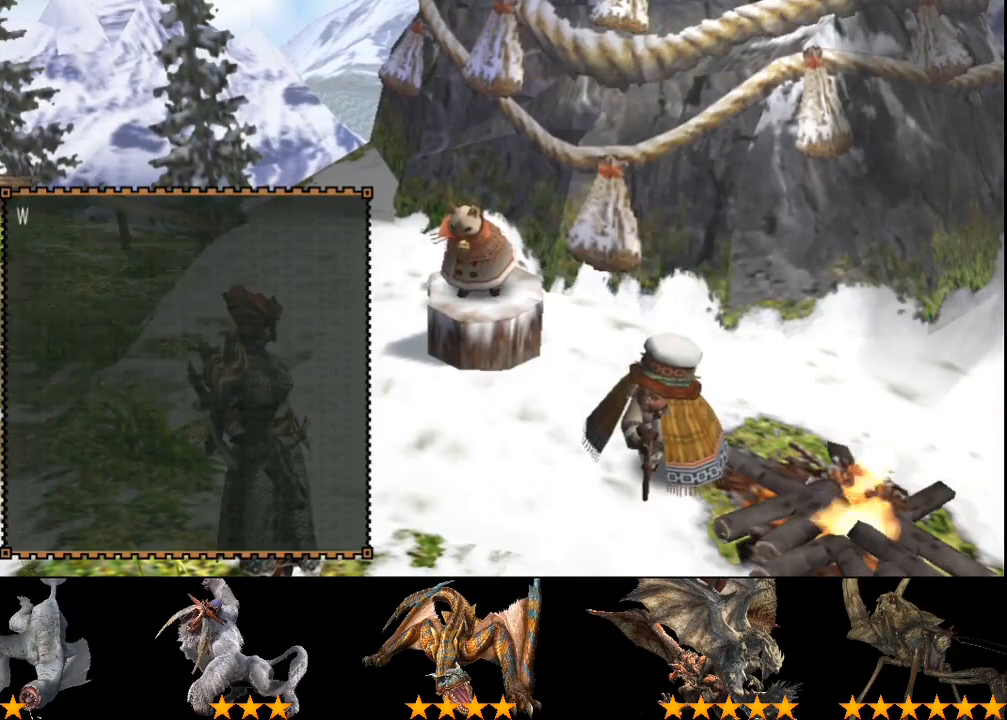
{"buttons": [], "left_stick": "up-left", "right_stick": "center", "events": [[50, "CROSS", "up"]]}
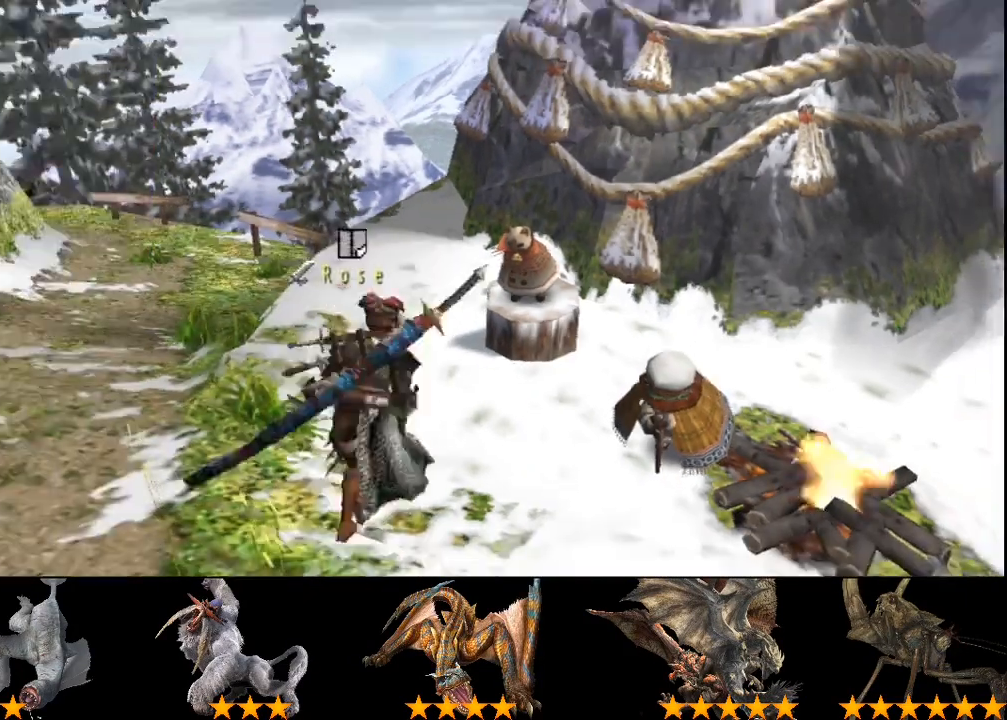
{"buttons": [], "left_stick": "up-left", "right_stick": "center", "events": []}
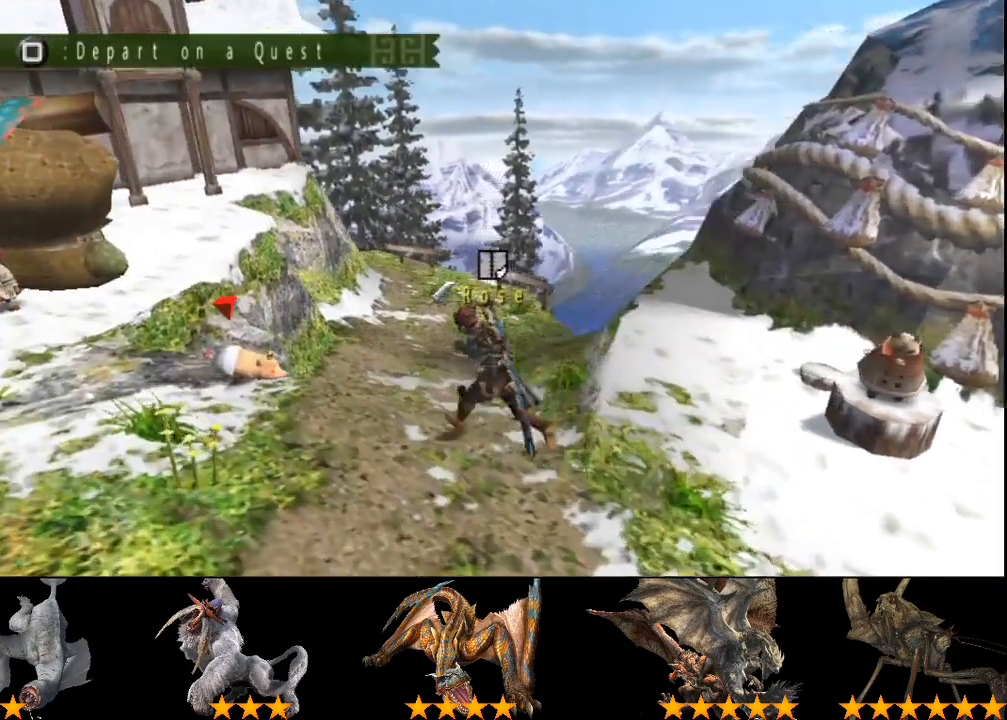
{"buttons": [], "left_stick": "left", "right_stick": "center", "events": [[267, "left_stick", "left"], [367, "DPAD_LEFT", "down"], [467, "DPAD_LEFT", "up"]]}
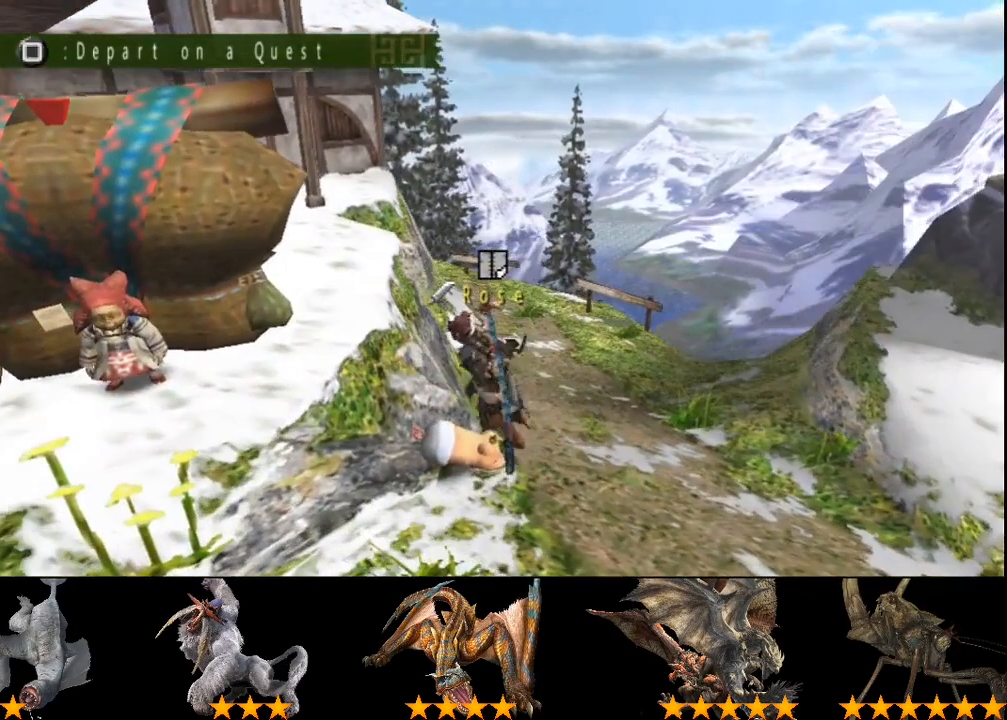
{"buttons": ["CROSS"], "left_stick": "center", "right_stick": "center", "events": [[300, "CROSS", "down"], [500, "left_stick", "center"]]}
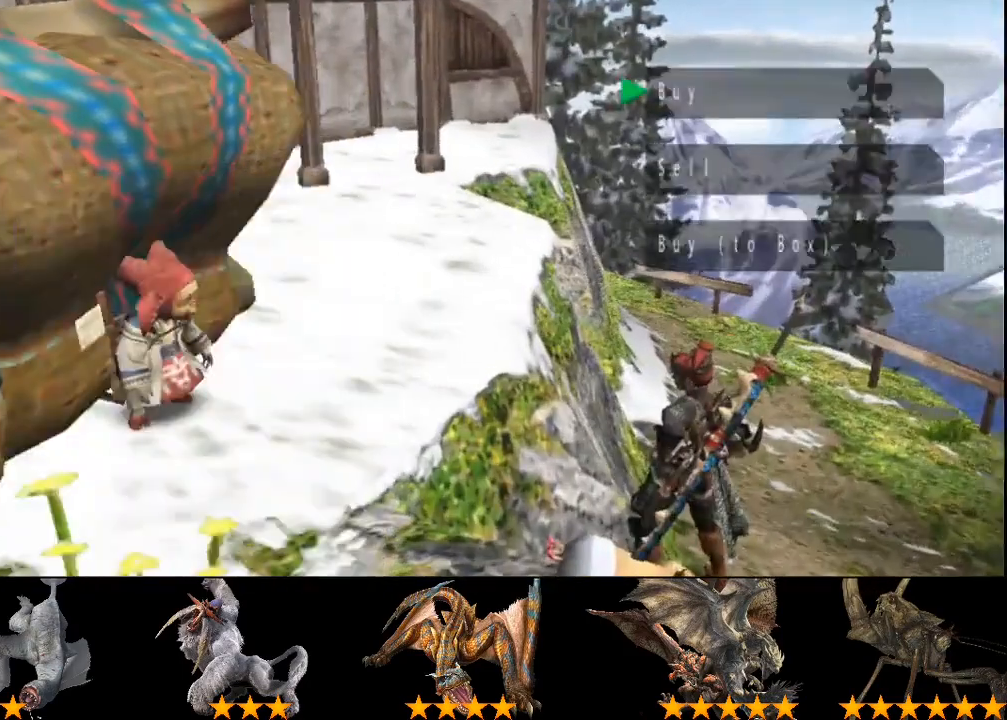
{"buttons": [], "left_stick": "center", "right_stick": "center", "events": [[100, "CROSS", "up"], [350, "DPAD_LEFT", "down"], [450, "DPAD_LEFT", "up"]]}
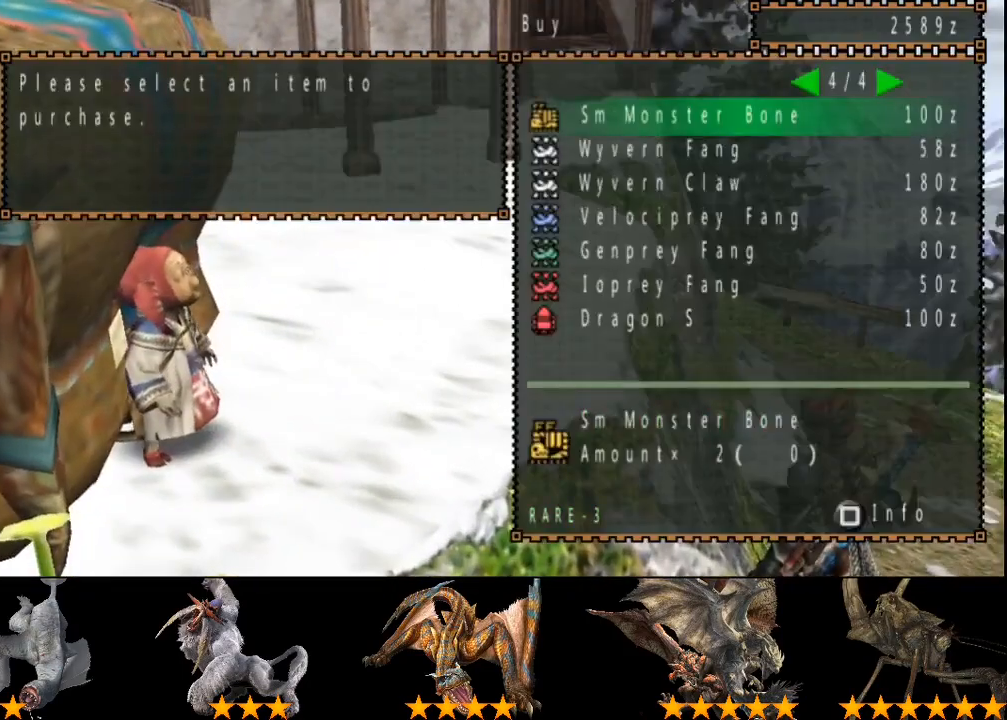
{"buttons": [], "left_stick": "center", "right_stick": "center", "events": [[50, "DPAD_LEFT", "down"], [83, "DPAD_LEFT", "up"]]}
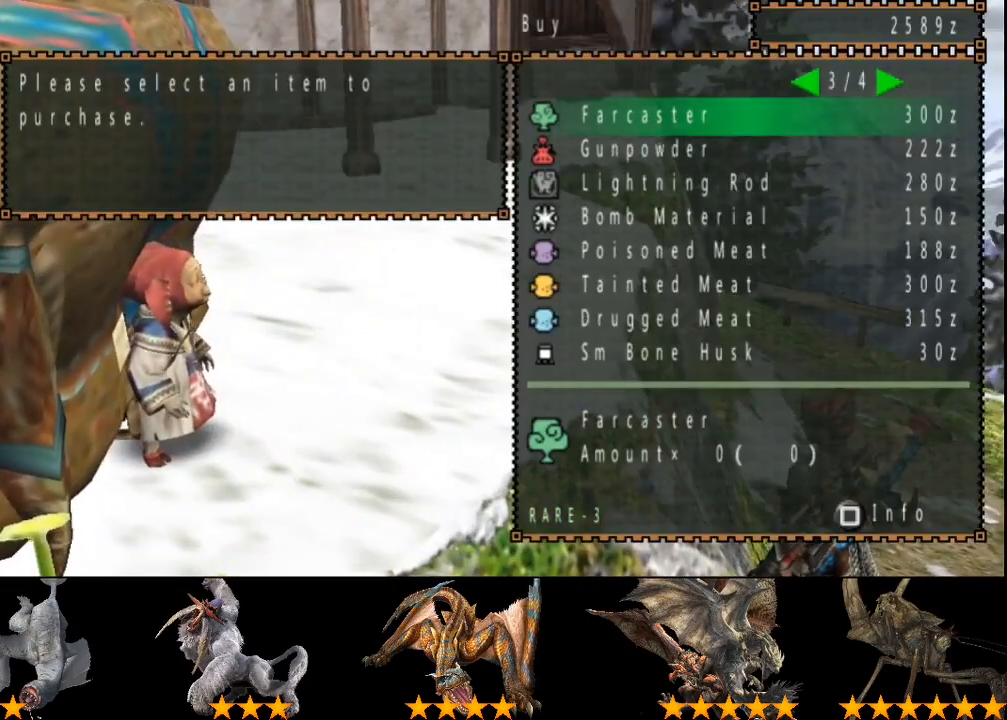
{"buttons": [], "left_stick": "center", "right_stick": "center", "events": [[150, "CROSS", "down"], [200, "CROSS", "up"], [233, "CROSS", "down"], [300, "CROSS", "up"]]}
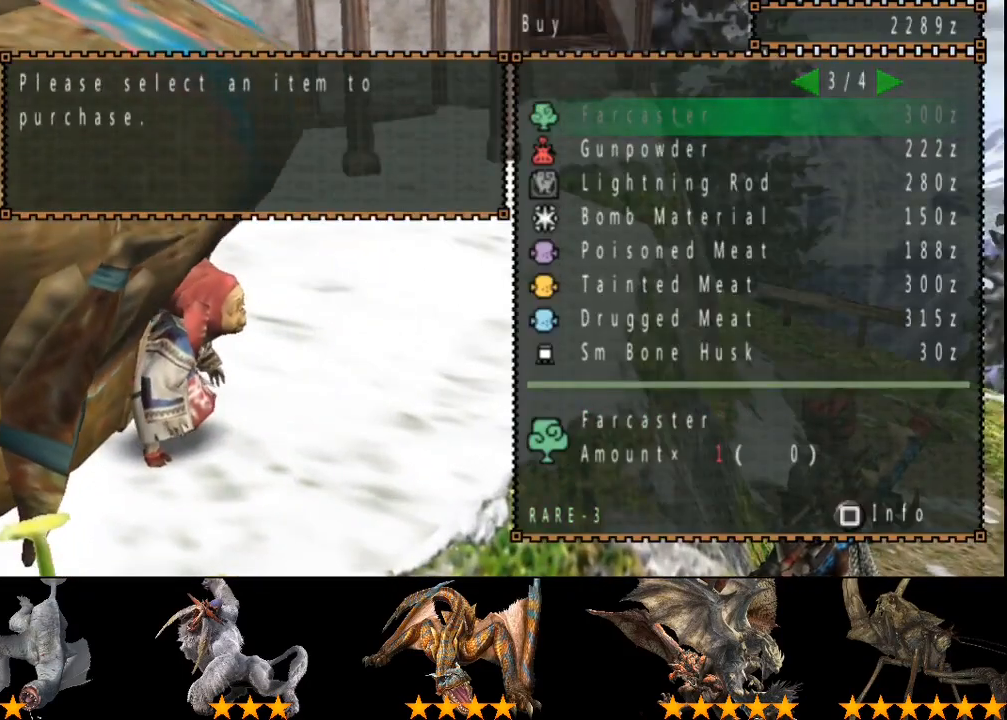
{"buttons": [], "left_stick": "center", "right_stick": "center", "events": [[167, "DPAD_LEFT", "down"], [233, "DPAD_LEFT", "up"], [300, "DPAD_LEFT", "down"], [400, "DPAD_LEFT", "up"]]}
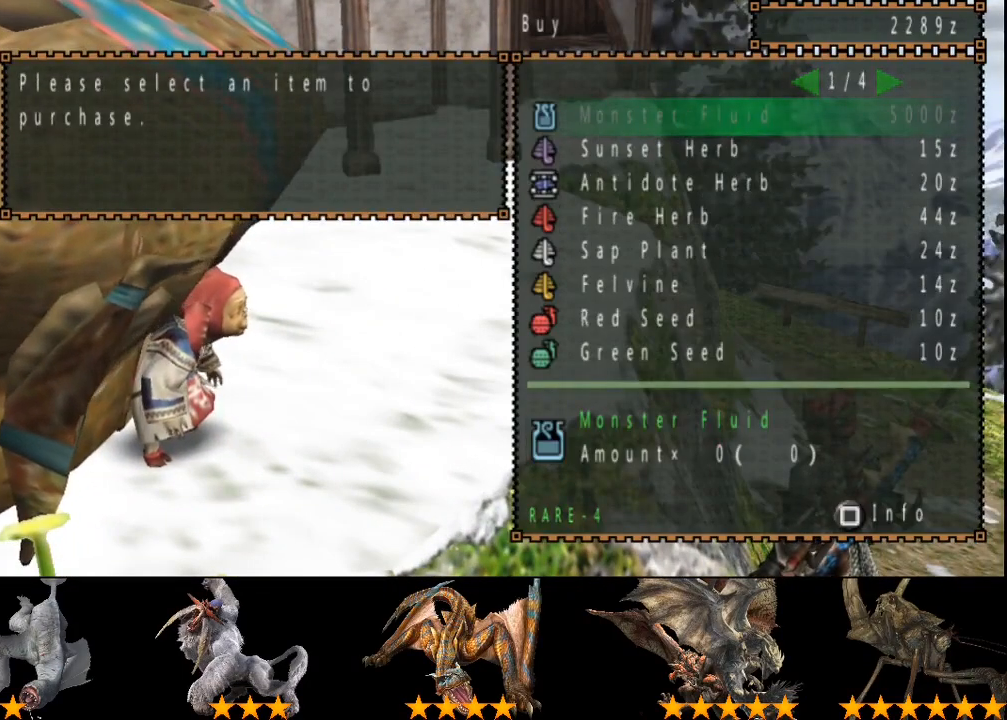
{"buttons": [], "left_stick": "center", "right_stick": "center", "events": [[300, "DPAD_RIGHT", "down"], [367, "DPAD_RIGHT", "up"]]}
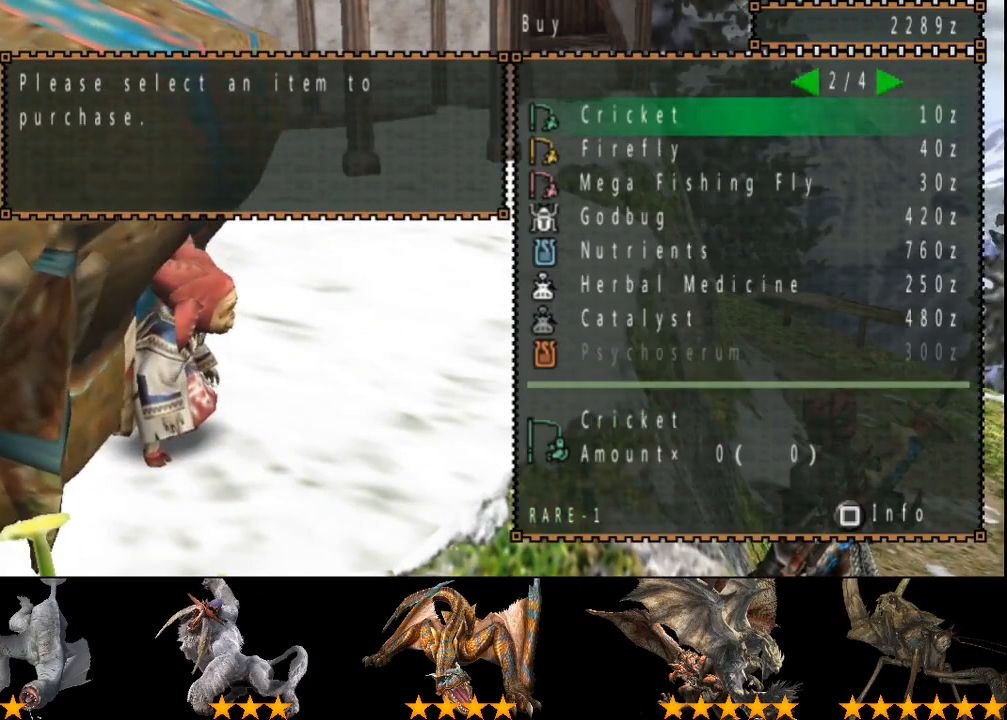
{"buttons": ["DPAD_LEFT"], "left_stick": "center", "right_stick": "center", "events": [[250, "DPAD_RIGHT", "down"], [350, "DPAD_RIGHT", "up"], [483, "DPAD_LEFT", "down"]]}
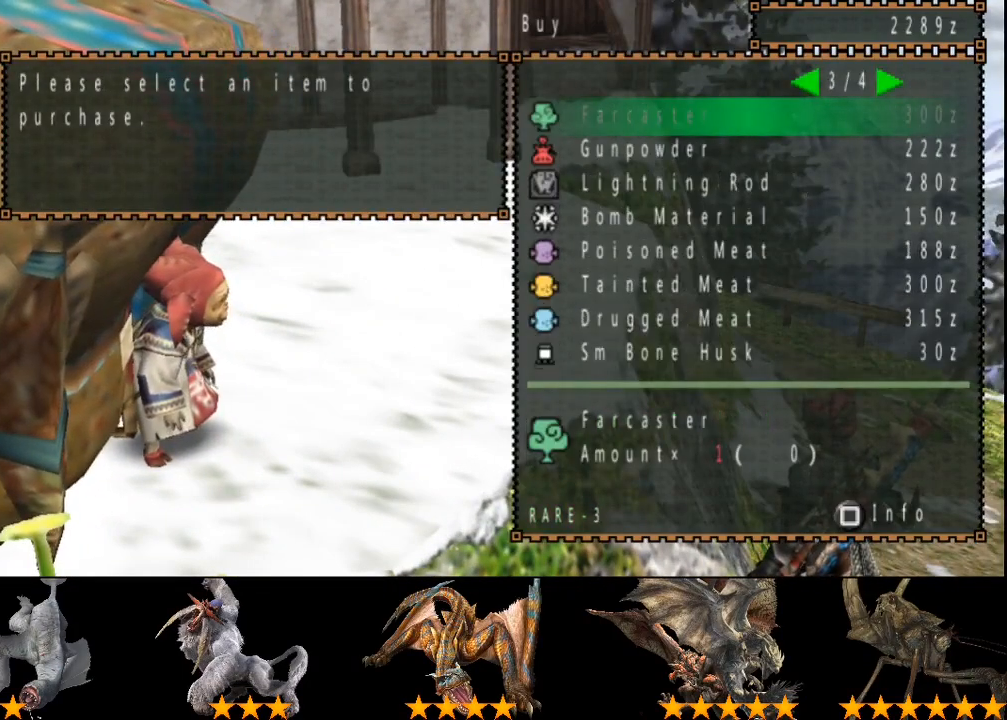
{"buttons": ["CROSS", "DPAD_UP"], "left_stick": "center", "right_stick": "center", "events": [[83, "CIRCLE", "down"], [83, "DPAD_LEFT", "up"], [150, "CIRCLE", "up"], [417, "DPAD_UP", "down"], [500, "CROSS", "down"]]}
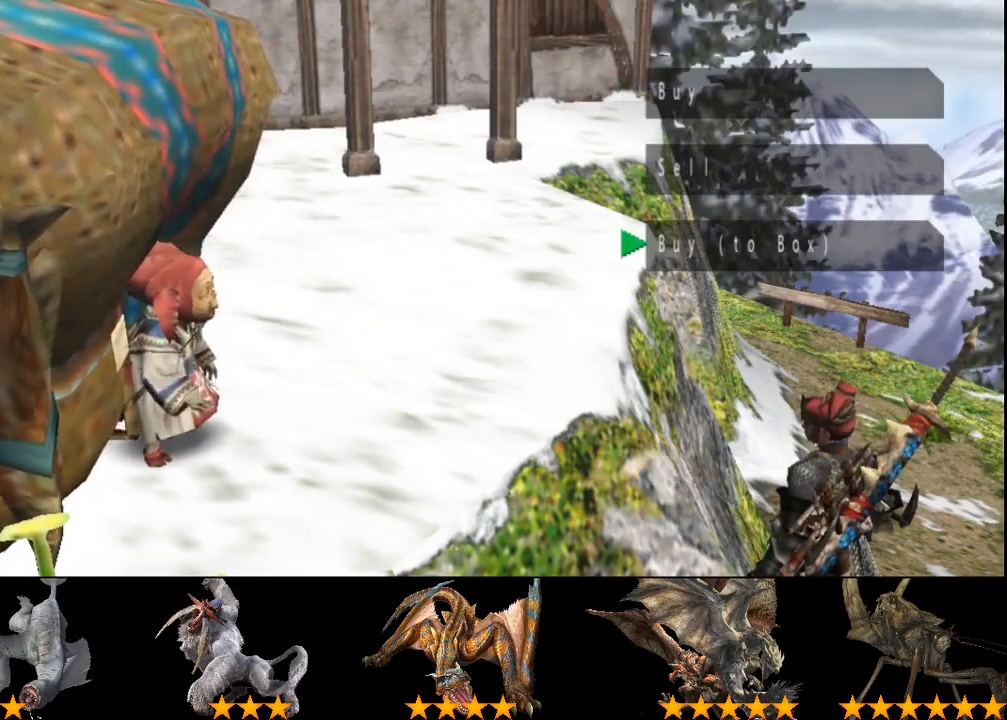
{"buttons": ["DPAD_UP"], "left_stick": "center", "right_stick": "center", "events": [[33, "DPAD_UP", "up"], [67, "CROSS", "up"], [333, "DPAD_RIGHT", "down"], [433, "DPAD_RIGHT", "up"], [500, "DPAD_UP", "down"]]}
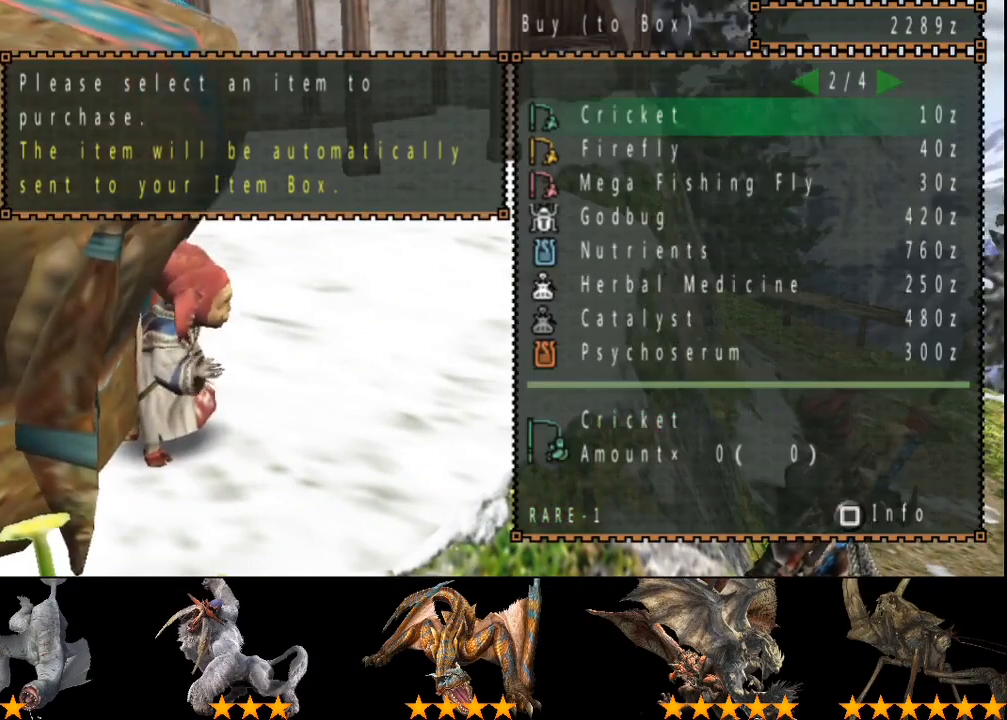
{"buttons": ["DPAD_UP"], "left_stick": "center", "right_stick": "center", "events": [[100, "DPAD_UP", "up"], [200, "DPAD_UP", "down"], [233, "DPAD_UP", "up"], [383, "CROSS", "down"], [450, "CROSS", "up"], [483, "DPAD_UP", "down"]]}
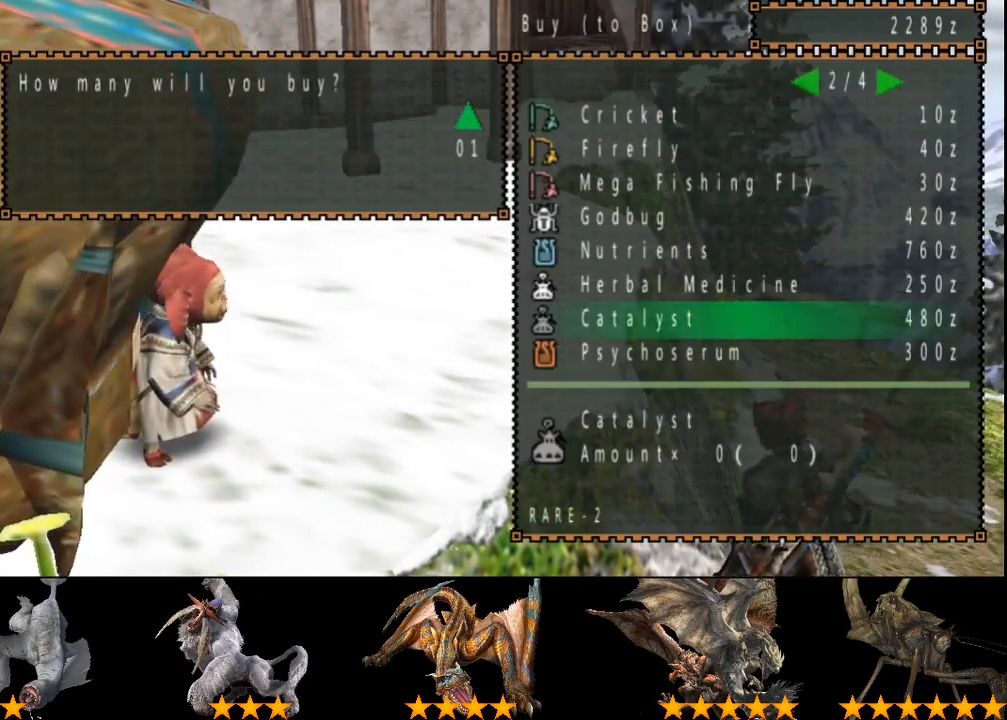
{"buttons": ["DPAD_UP"], "left_stick": "center", "right_stick": "center", "events": []}
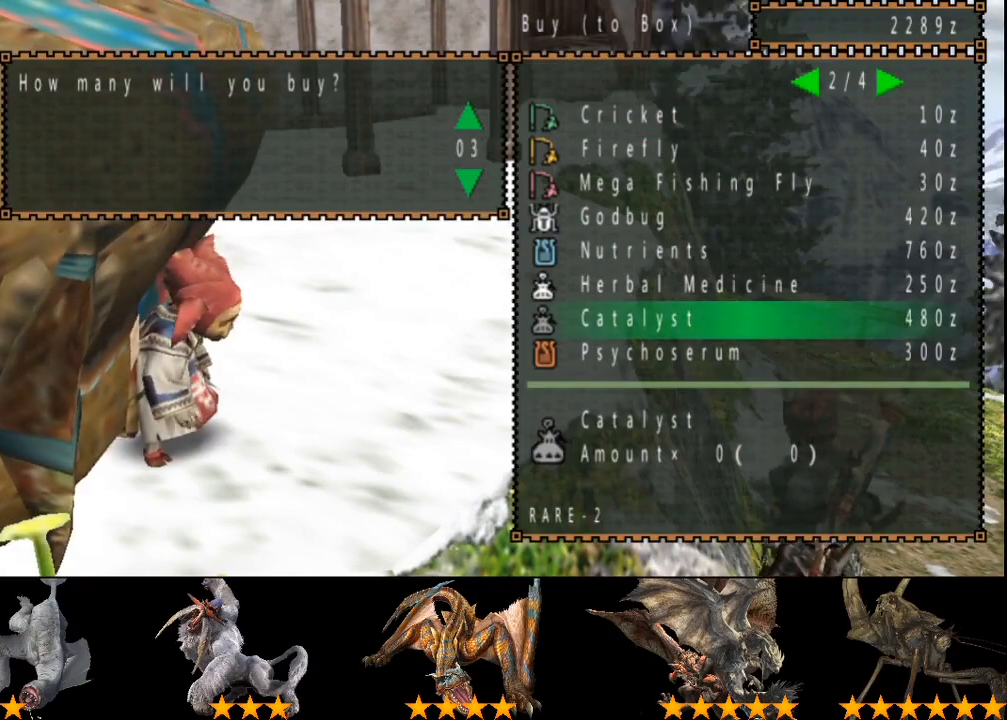
{"buttons": ["DPAD_UP"], "left_stick": "center", "right_stick": "center", "events": []}
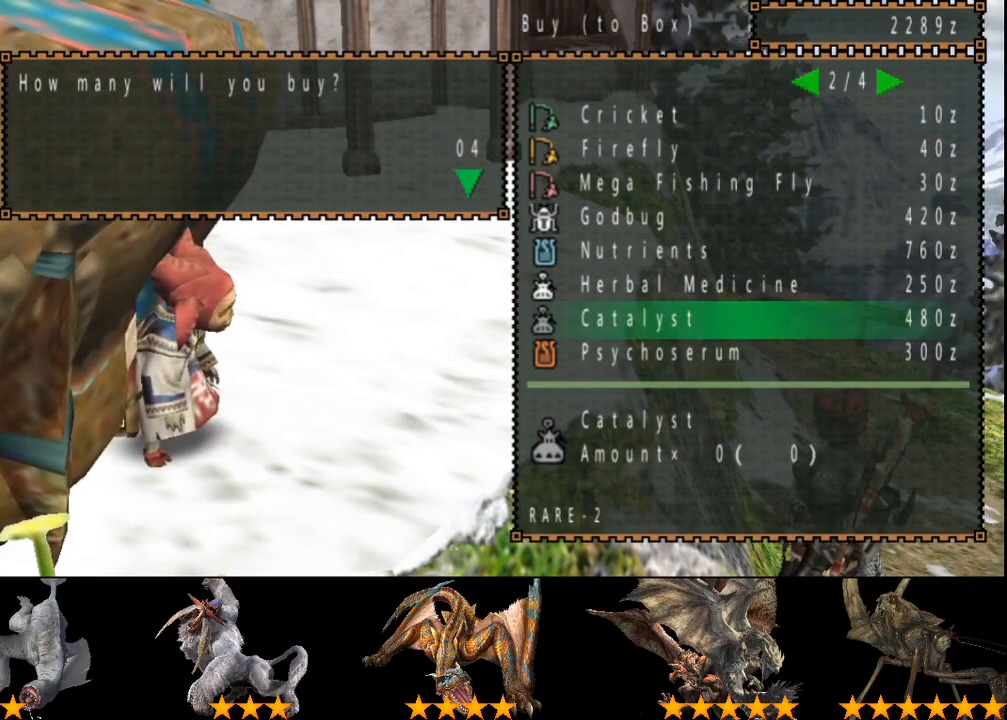
{"buttons": [], "left_stick": "center", "right_stick": "center", "events": [[33, "DPAD_UP", "up"], [433, "CIRCLE", "down"], [500, "CIRCLE", "up"]]}
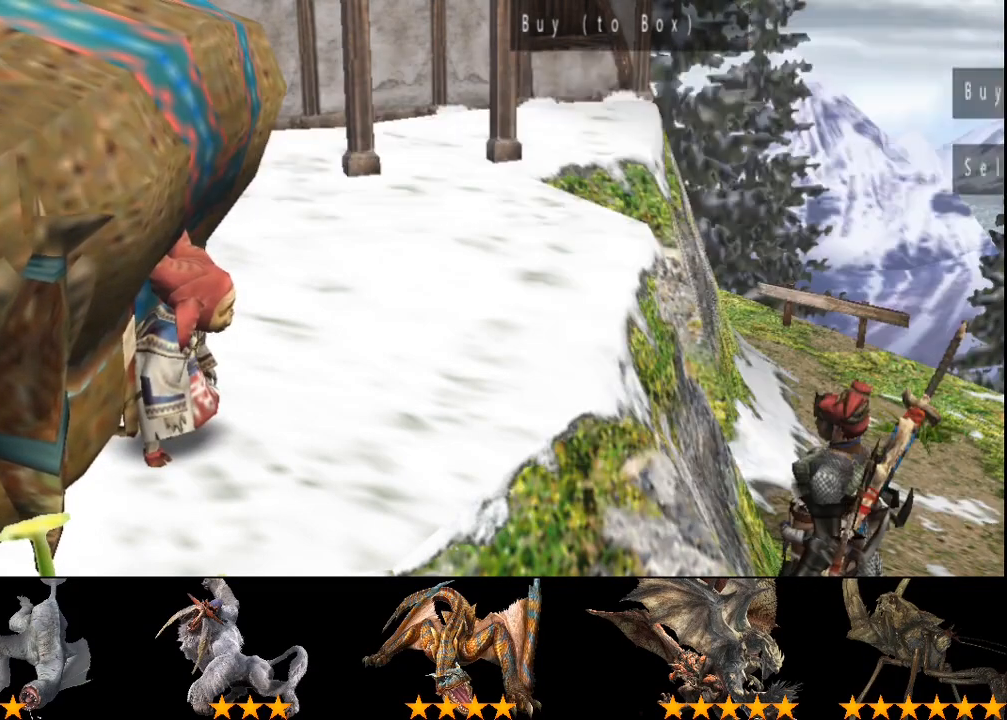
{"buttons": ["CIRCLE"], "left_stick": "up", "right_stick": "center", "events": [[33, "CIRCLE", "down"], [100, "left_stick", "up"], [200, "CIRCLE", "up"], [367, "CIRCLE", "down"], [433, "CIRCLE", "up"], [500, "CIRCLE", "down"]]}
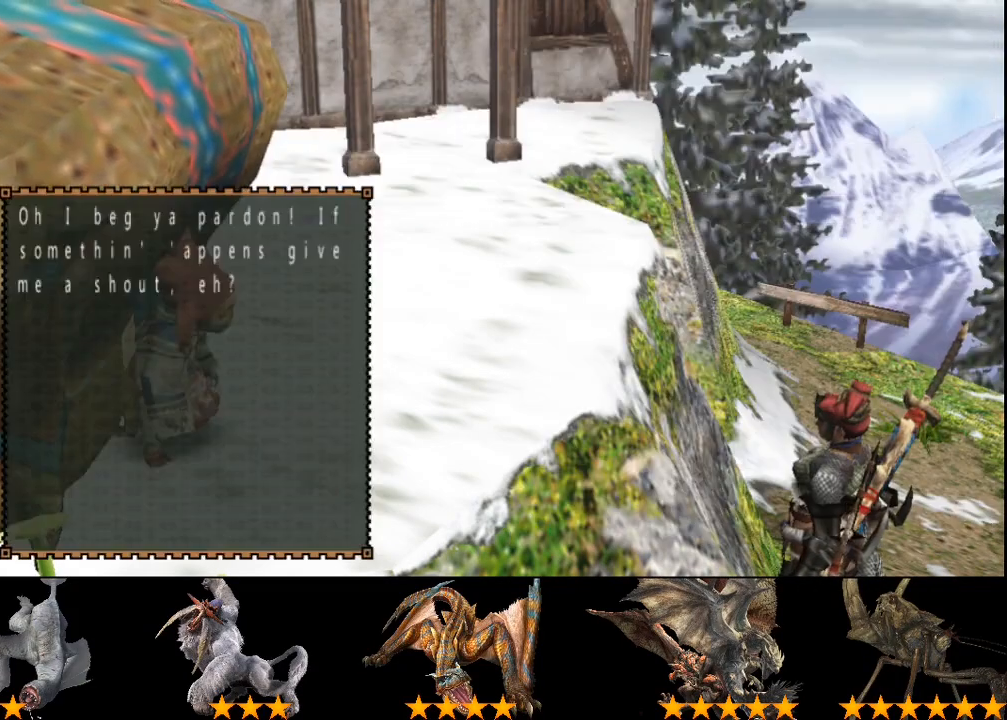
{"buttons": [], "left_stick": "up", "right_stick": "center", "events": [[33, "CIRCLE", "up"], [83, "CIRCLE", "down"], [150, "CIRCLE", "up"], [317, "SQUARE", "down"], [383, "SQUARE", "up"], [450, "SQUARE", "down"], [483, "SQUARE", "up"]]}
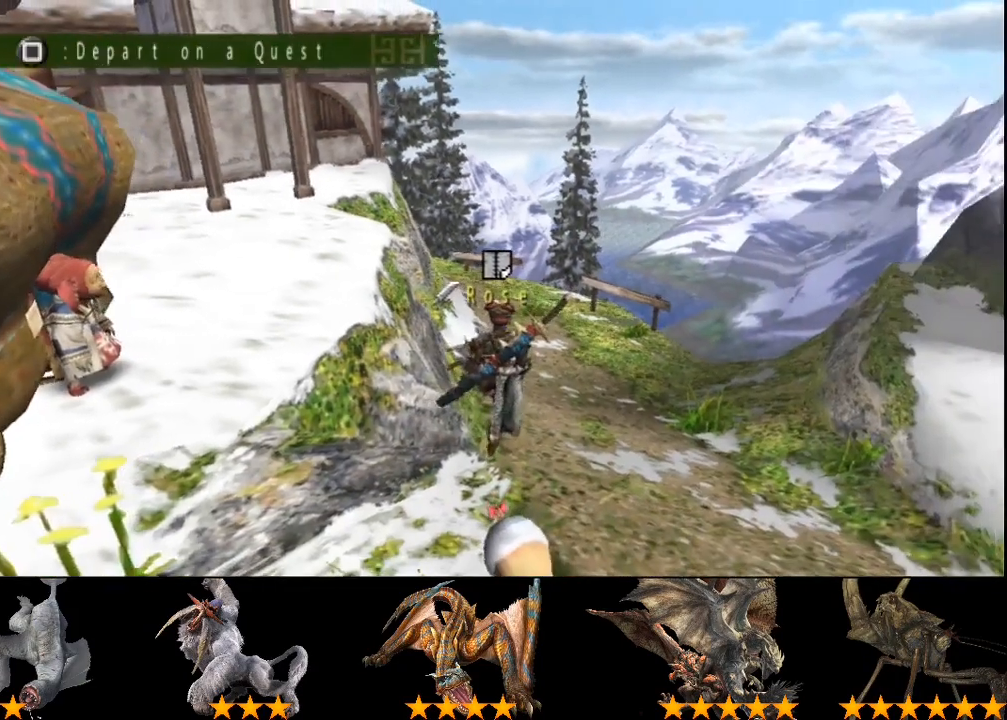
{"buttons": ["SQUARE"], "left_stick": "up", "right_stick": "center", "events": [[17, "SQUARE", "down"], [83, "SQUARE", "up"], [117, "SQUARE", "down"], [217, "SQUARE", "up"], [250, "SQUARE", "down"], [283, "SQUARE", "up"], [317, "SQUARE", "down"], [417, "SQUARE", "up"], [483, "SQUARE", "down"]]}
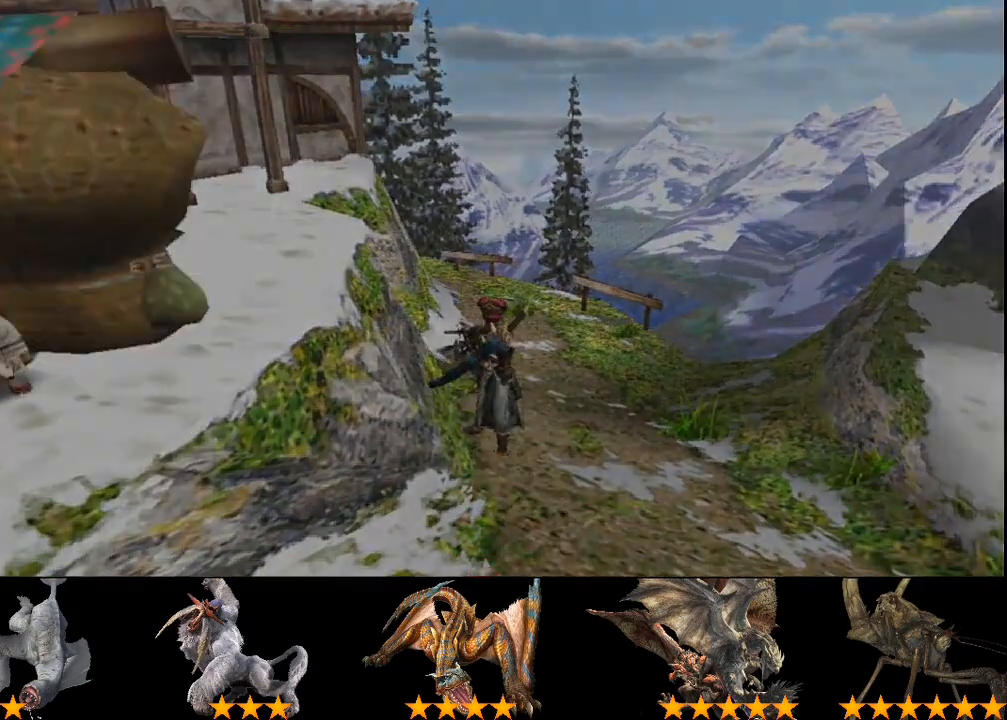
{"buttons": [], "left_stick": "center", "right_stick": "center", "events": [[83, "SQUARE", "up"], [267, "left_stick", "center"]]}
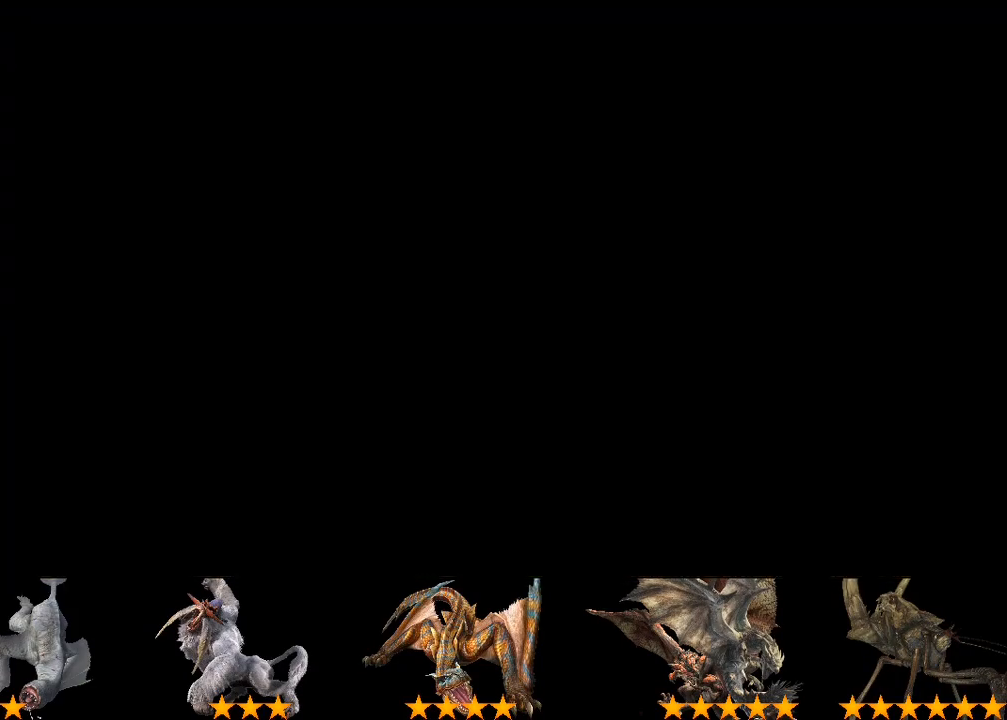
{"buttons": [], "left_stick": "center", "right_stick": "center", "events": []}
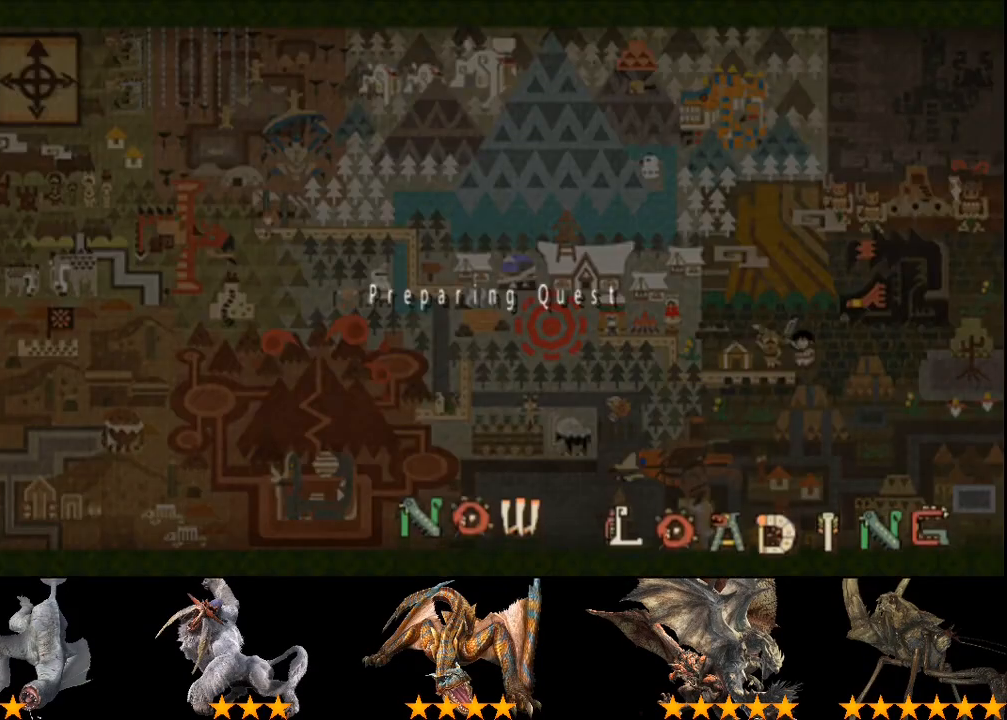
{"buttons": [], "left_stick": "center", "right_stick": "center", "events": []}
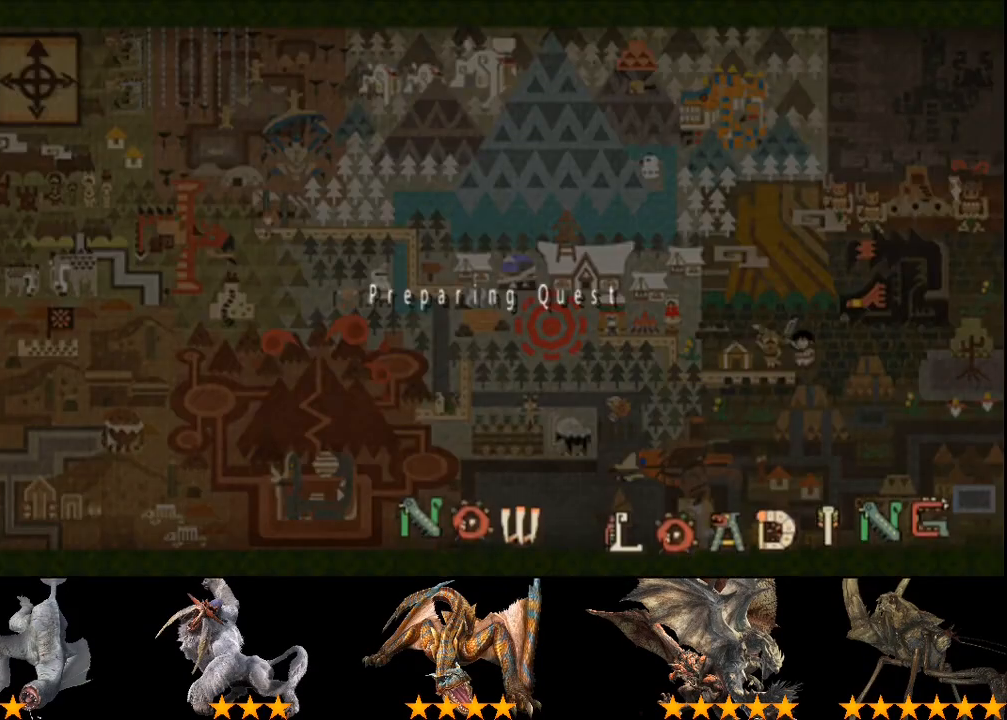
{"buttons": [], "left_stick": "center", "right_stick": "center", "events": []}
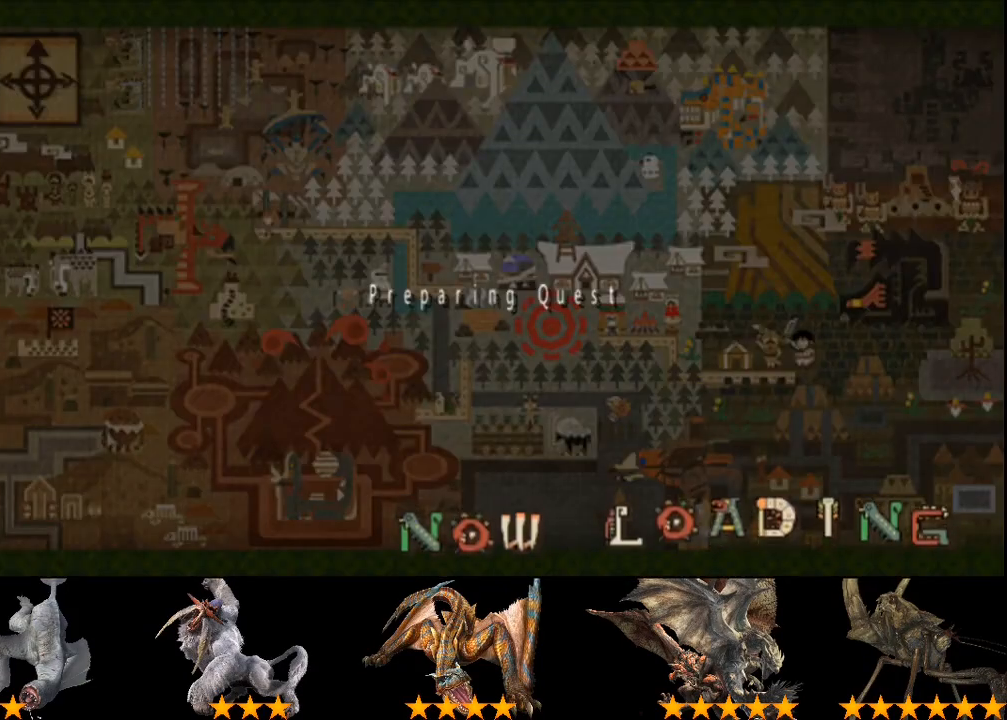
{"buttons": [], "left_stick": "center", "right_stick": "center", "events": []}